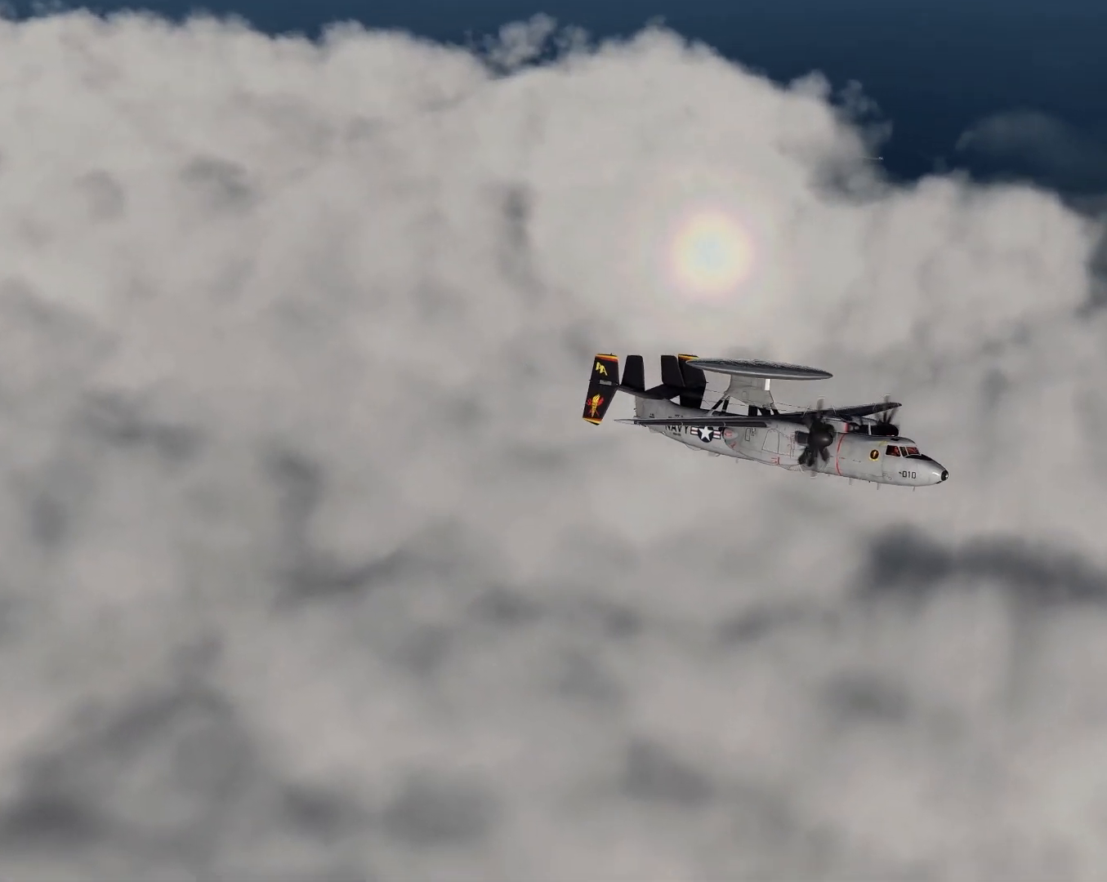
Gameplay with a controller (Xbox layout); each line is a JSON object with the inputs held at the frame after it. "events" lists button and stick changes between this image and that frame as [ms after this image, input, new state], when the widget could be followed in between.
{"buttons": [], "left_stick": "center", "right_stick": "down-right", "events": [[16, "right_stick", "center"], [300, "right_stick", "down"], [384, "right_stick", "down-right"]]}
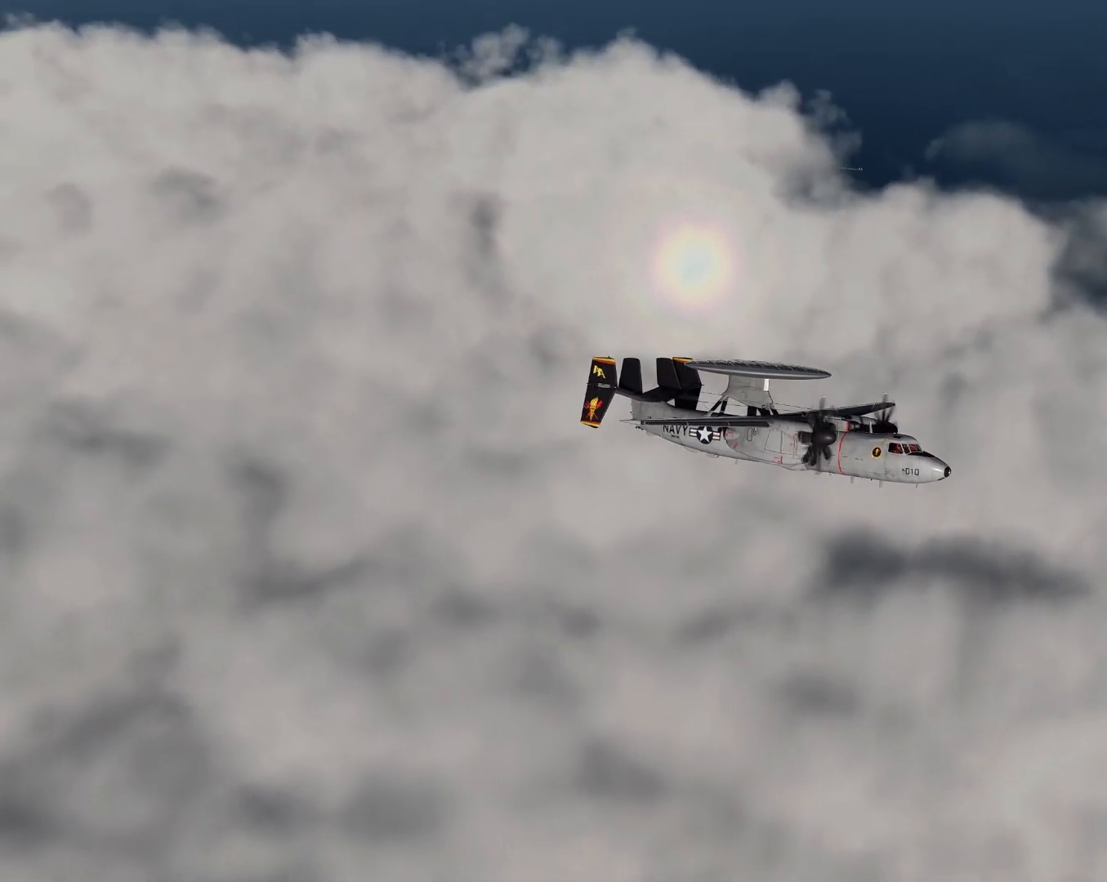
{"buttons": [], "left_stick": "up", "right_stick": "center", "events": [[34, "right_stick", "right"], [200, "left_stick", "up"], [217, "right_stick", "center"]]}
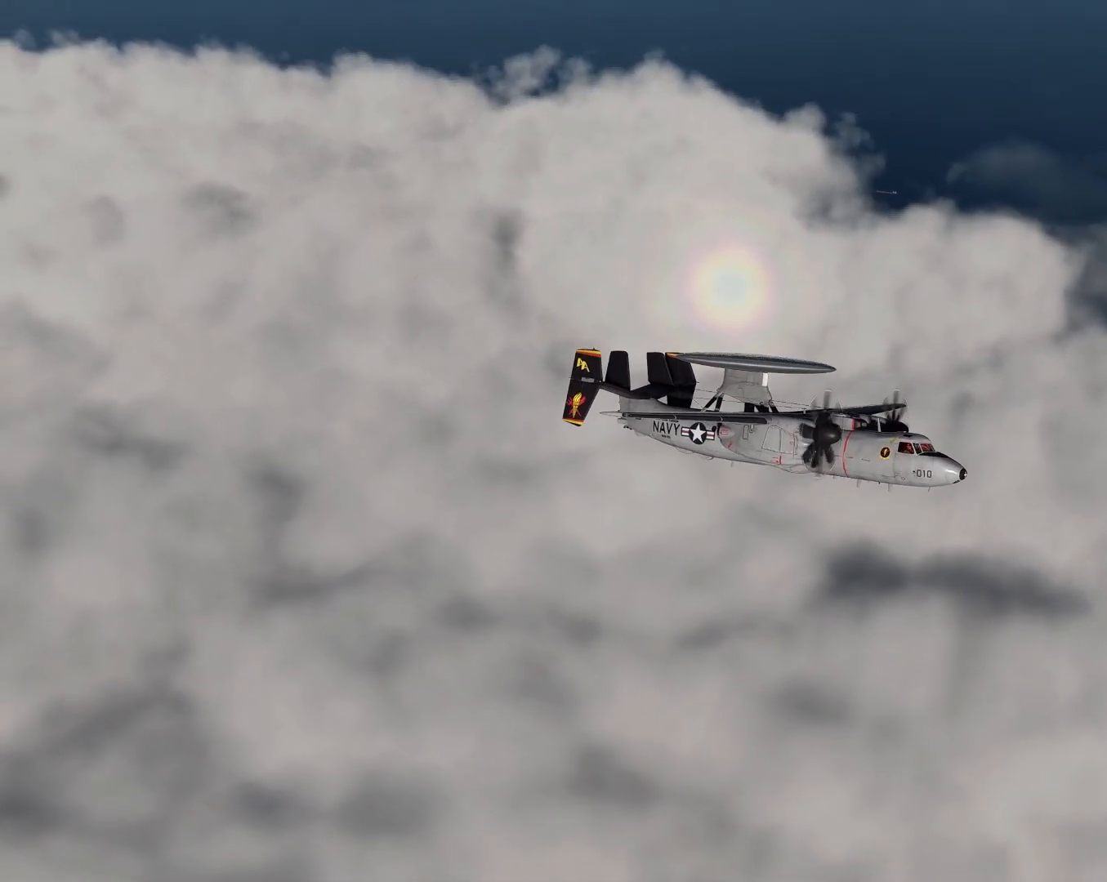
{"buttons": [], "left_stick": "center", "right_stick": "right", "events": [[117, "left_stick", "center"], [450, "right_stick", "right"]]}
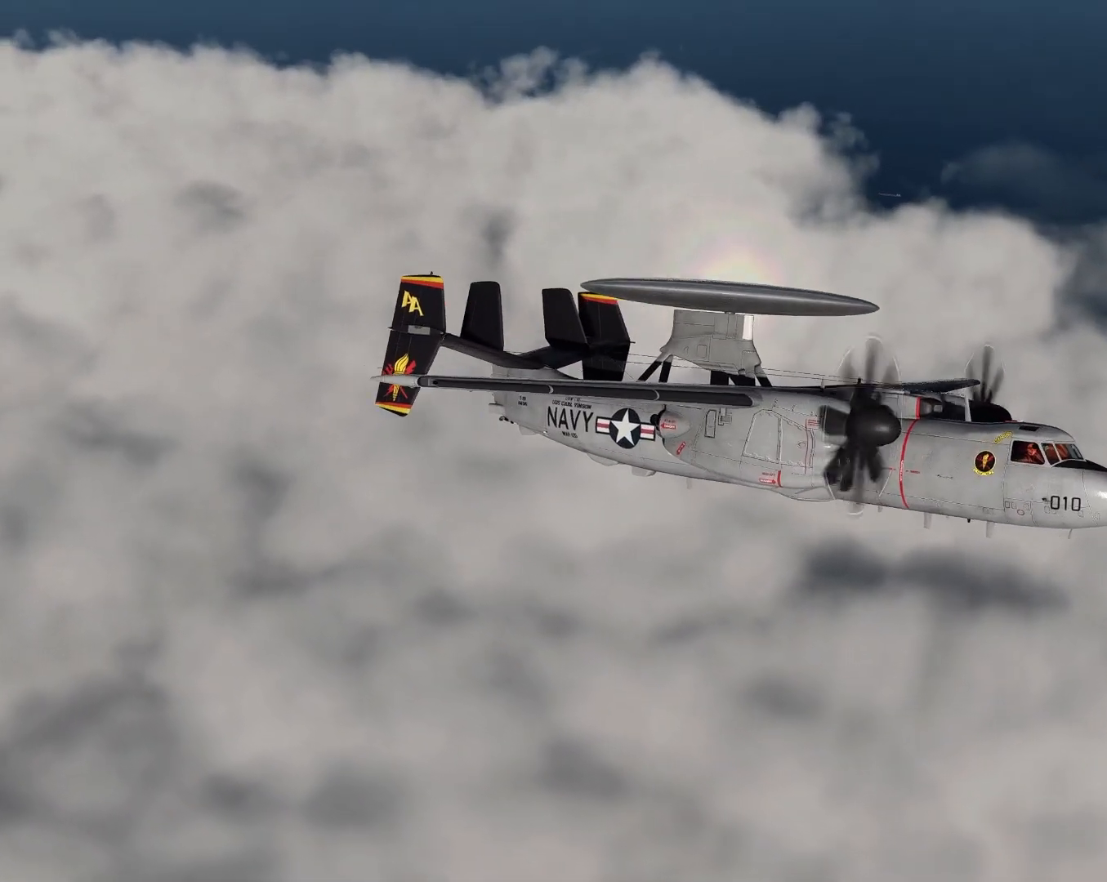
{"buttons": [], "left_stick": "center", "right_stick": "right", "events": []}
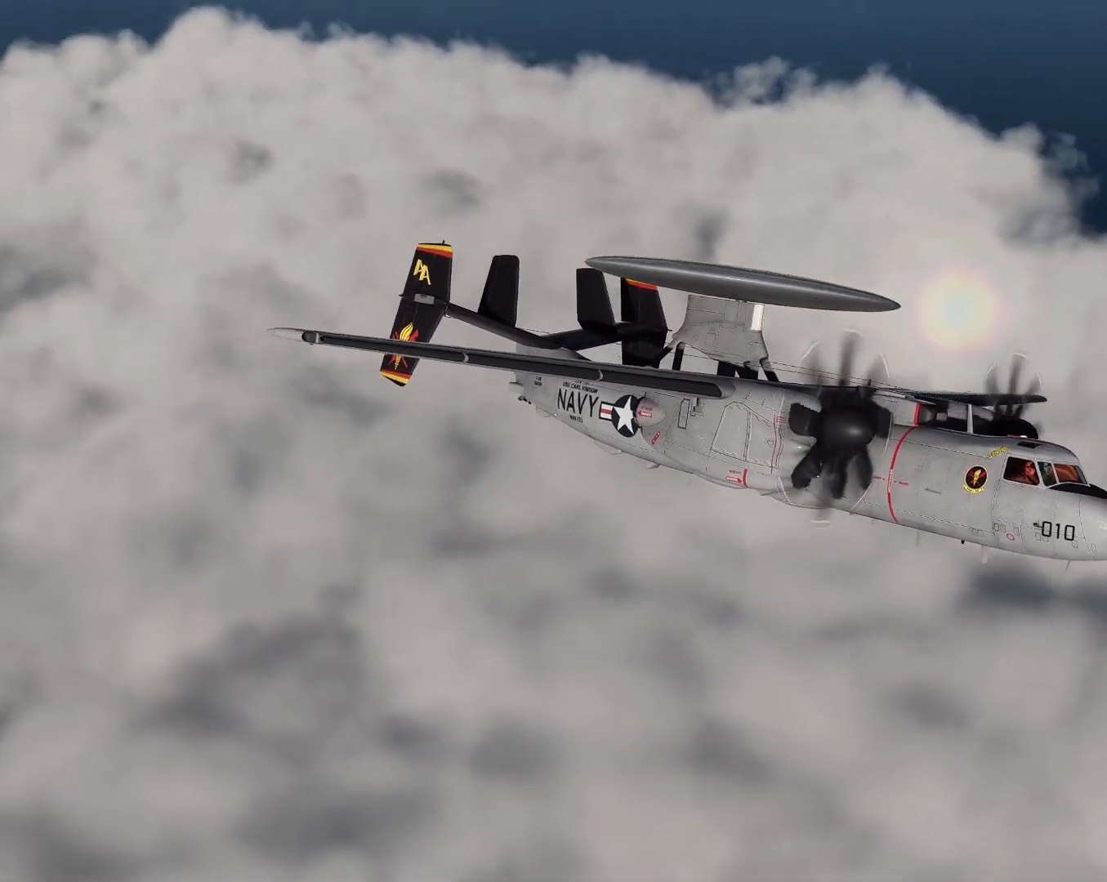
{"buttons": [], "left_stick": "center", "right_stick": "down-right", "events": [[16, "right_stick", "down-right"]]}
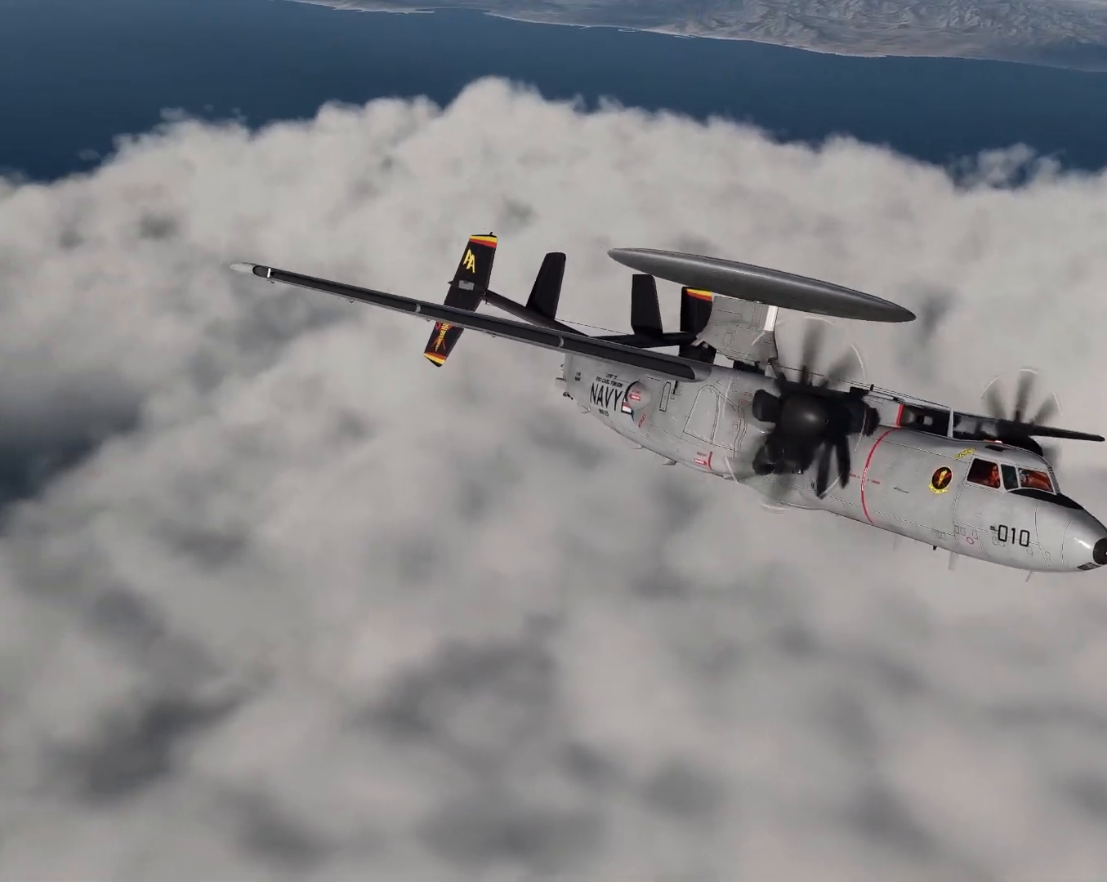
{"buttons": [], "left_stick": "center", "right_stick": "down-right", "events": []}
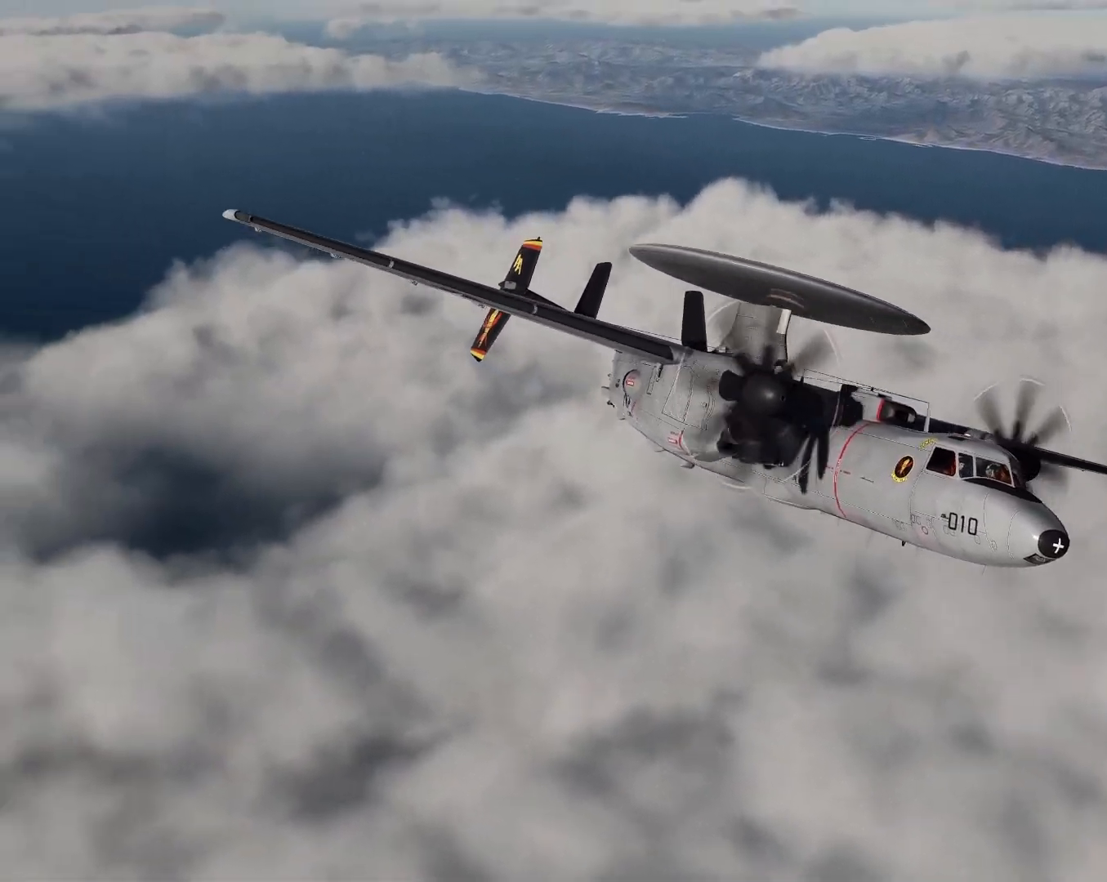
{"buttons": [], "left_stick": "center", "right_stick": "down-right", "events": []}
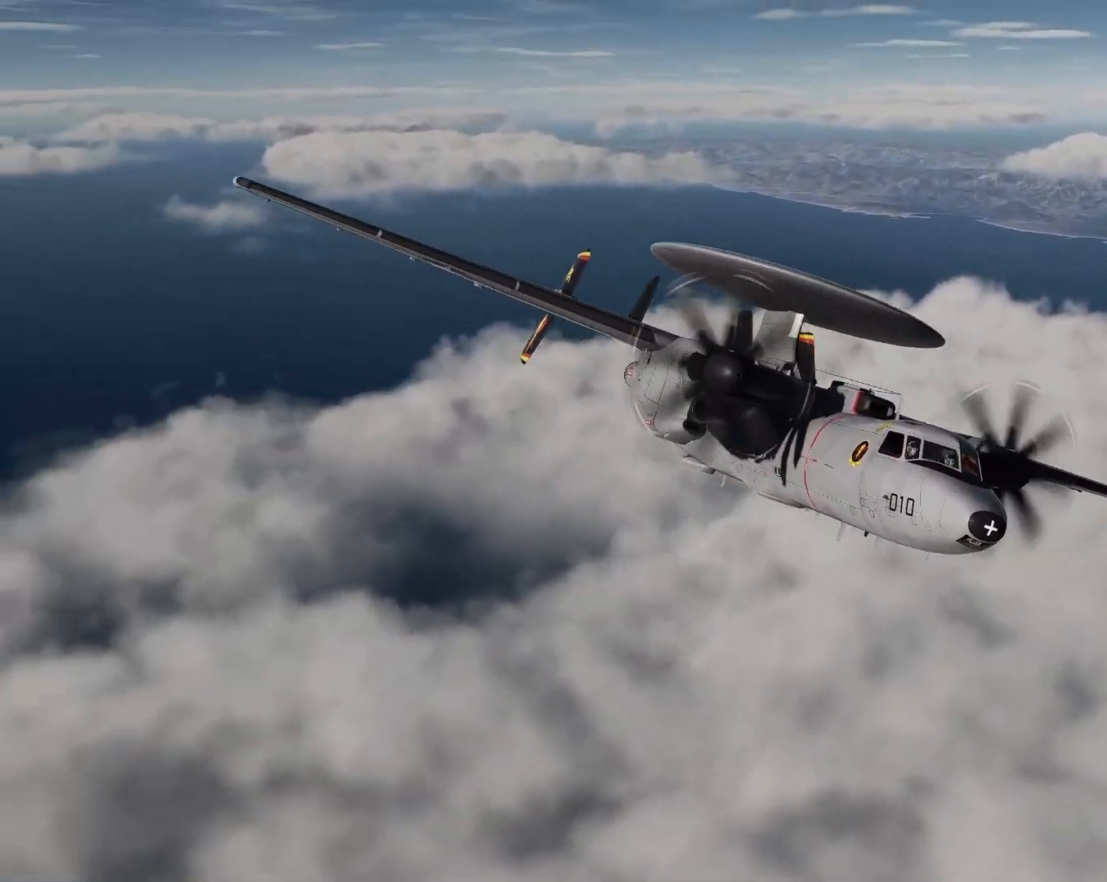
{"buttons": [], "left_stick": "center", "right_stick": "right", "events": [[267, "right_stick", "right"]]}
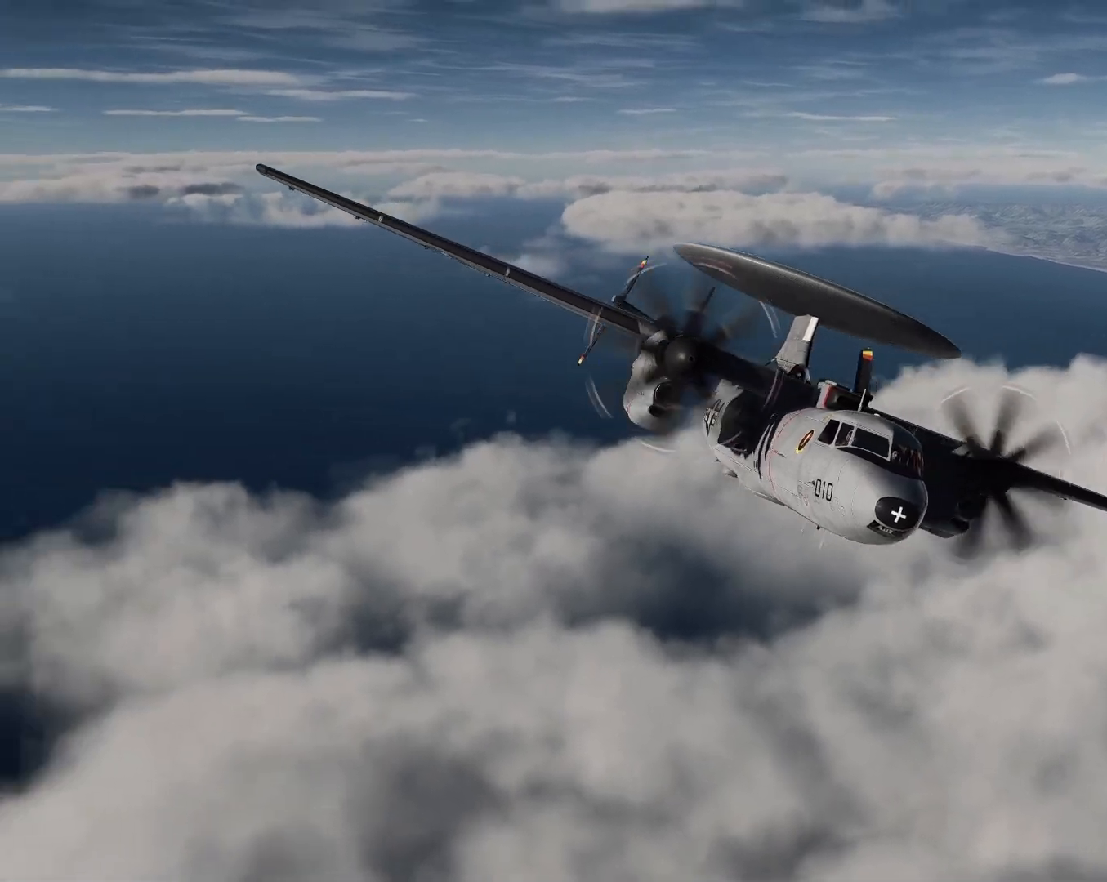
{"buttons": [], "left_stick": "center", "right_stick": "right", "events": []}
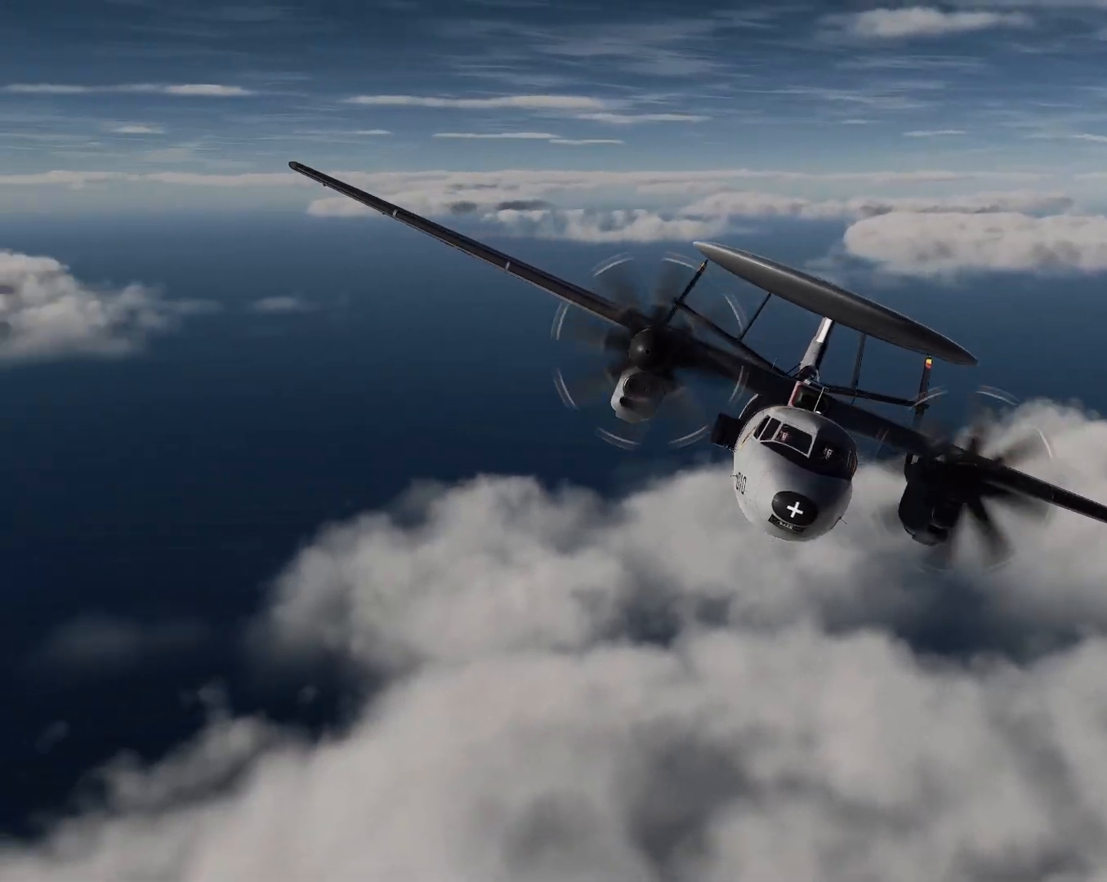
{"buttons": [], "left_stick": "center", "right_stick": "center", "events": [[50, "right_stick", "center"]]}
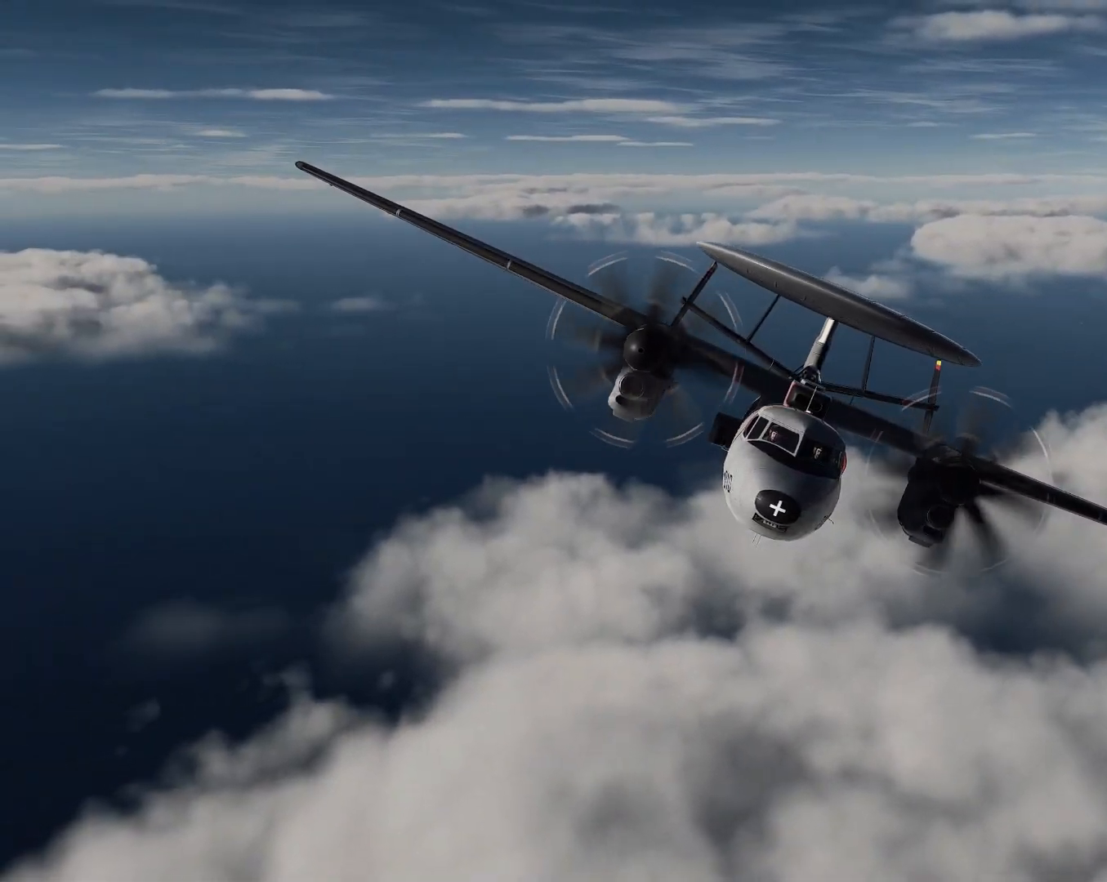
{"buttons": [], "left_stick": "center", "right_stick": "right", "events": [[50, "right_stick", "up-right"], [200, "right_stick", "right"]]}
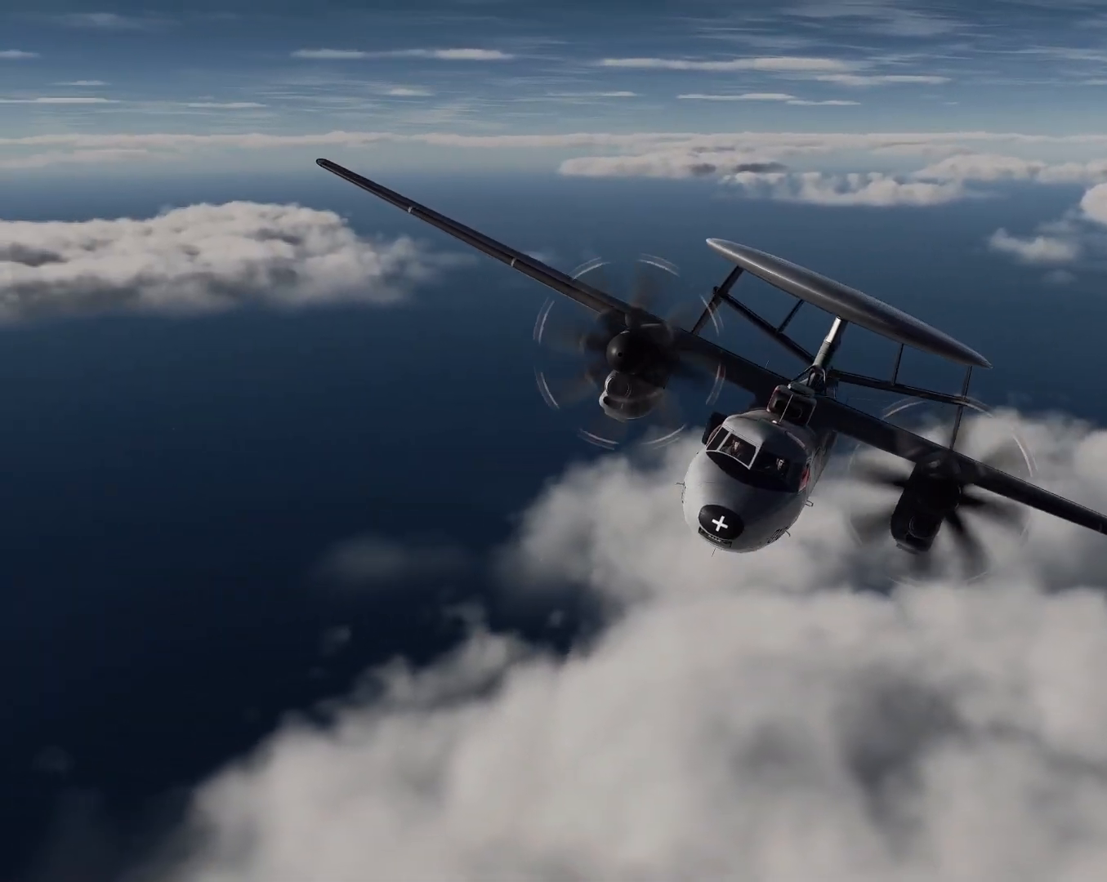
{"buttons": [], "left_stick": "center", "right_stick": "center", "events": [[417, "right_stick", "center"]]}
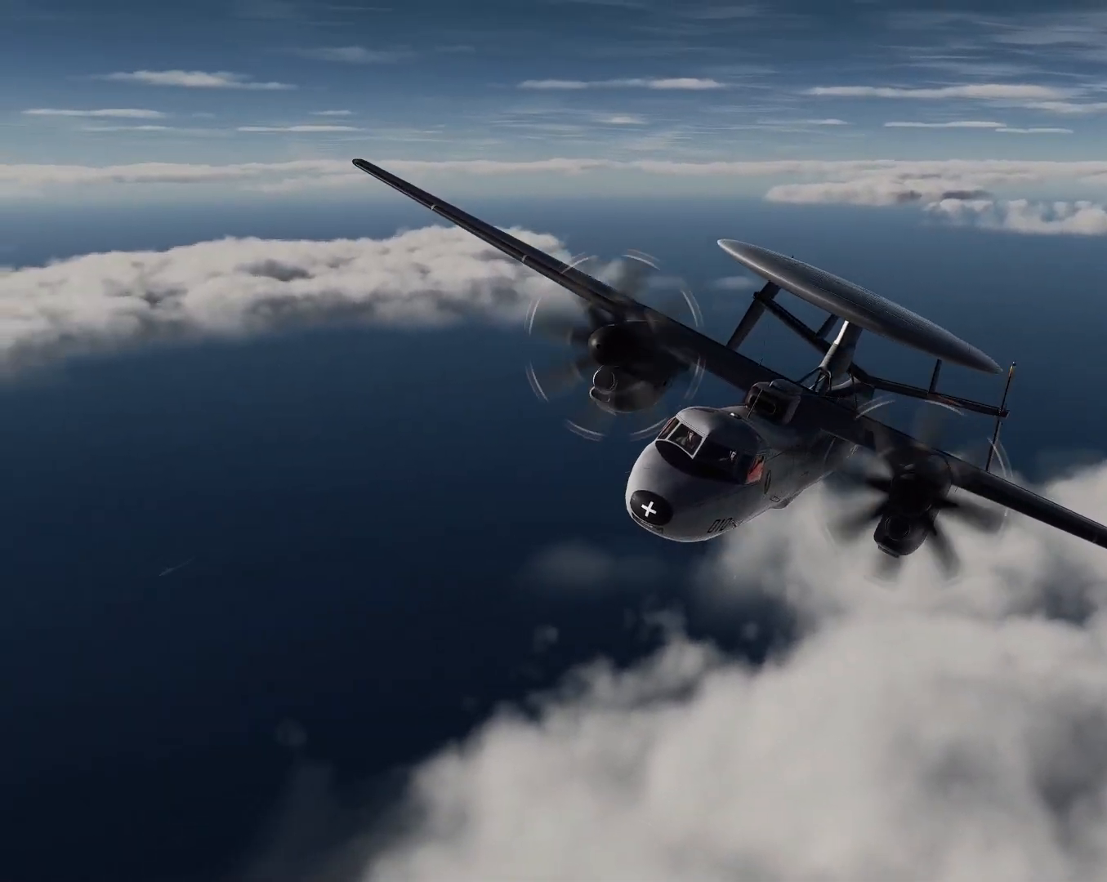
{"buttons": [], "left_stick": "down", "right_stick": "center", "events": [[200, "left_stick", "down"]]}
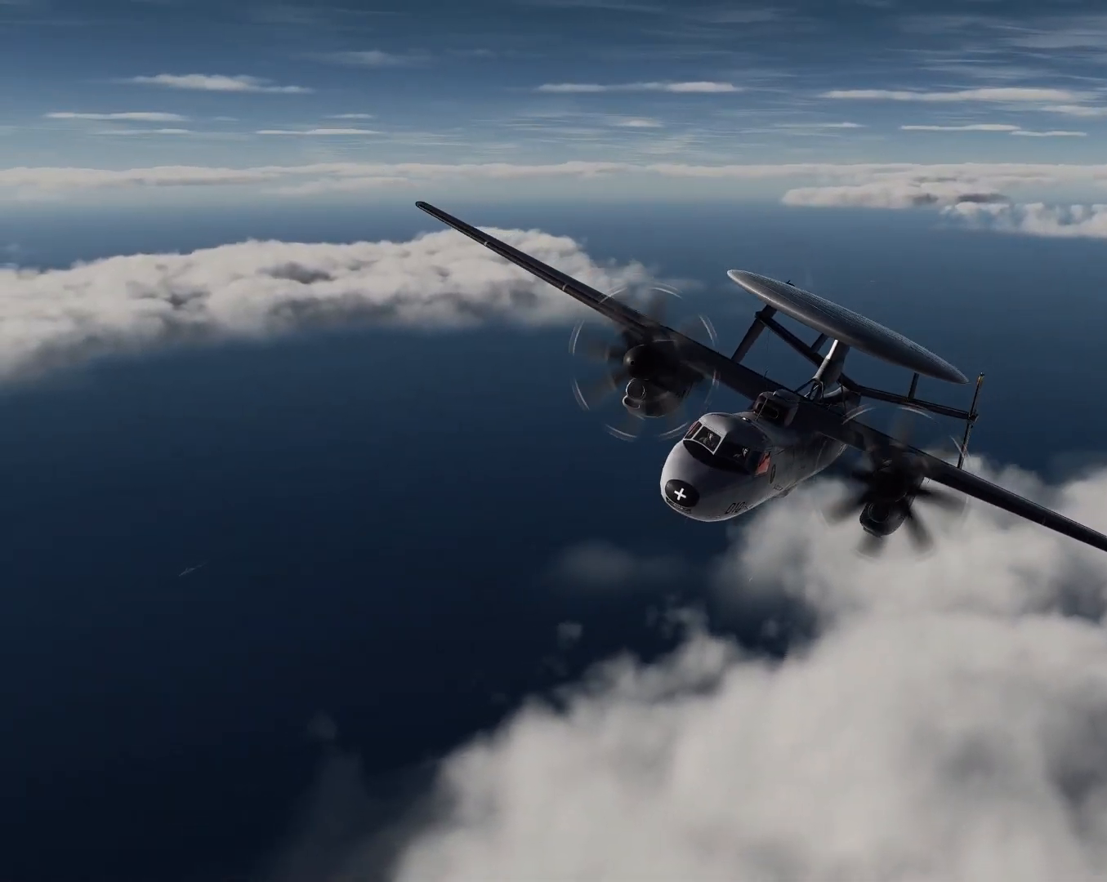
{"buttons": [], "left_stick": "center", "right_stick": "right", "events": [[367, "left_stick", "center"], [451, "right_stick", "right"]]}
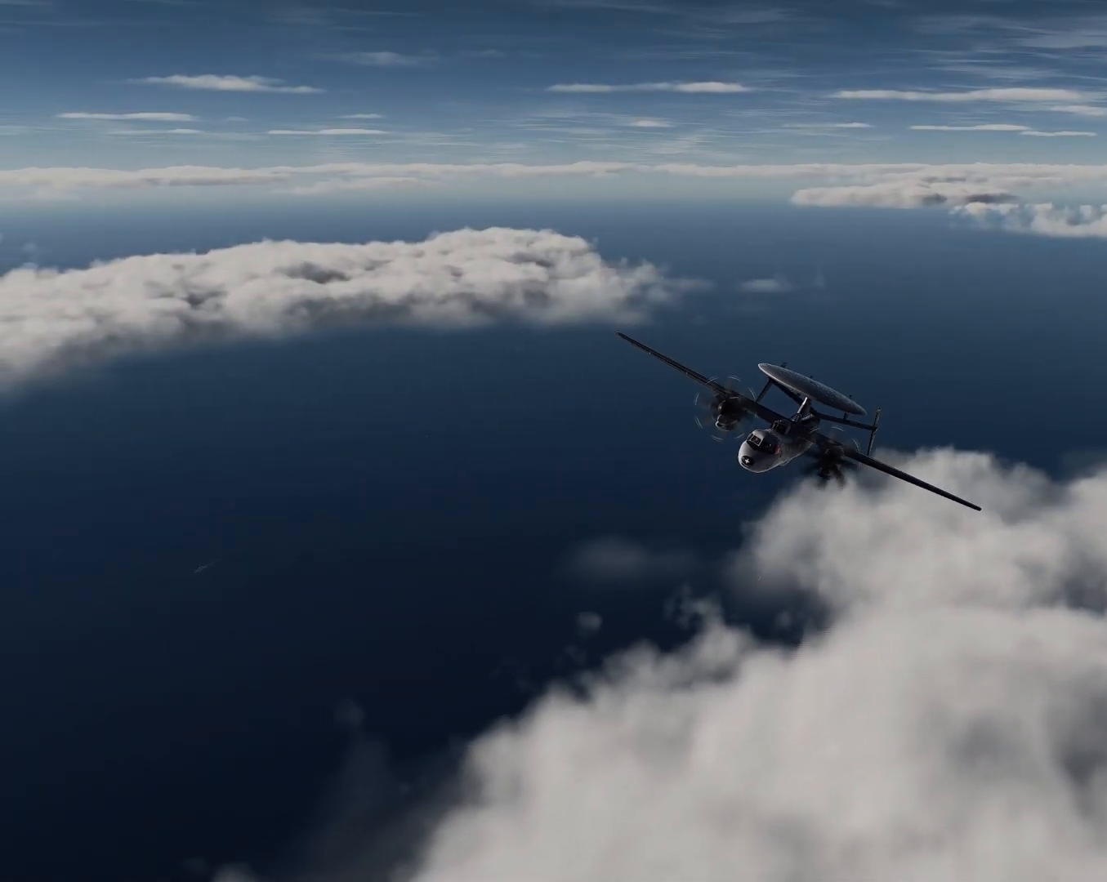
{"buttons": [], "left_stick": "center", "right_stick": "up-right", "events": [[367, "right_stick", "up-right"]]}
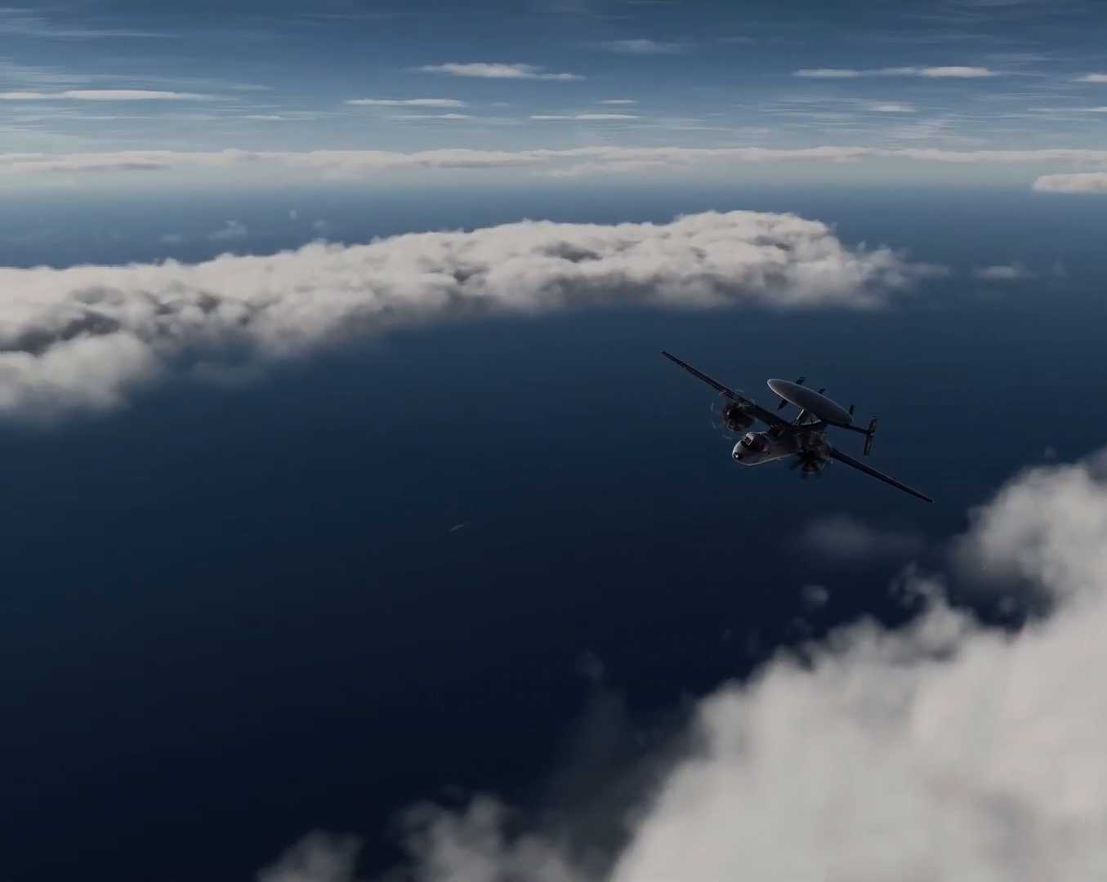
{"buttons": [], "left_stick": "center", "right_stick": "up-right", "events": []}
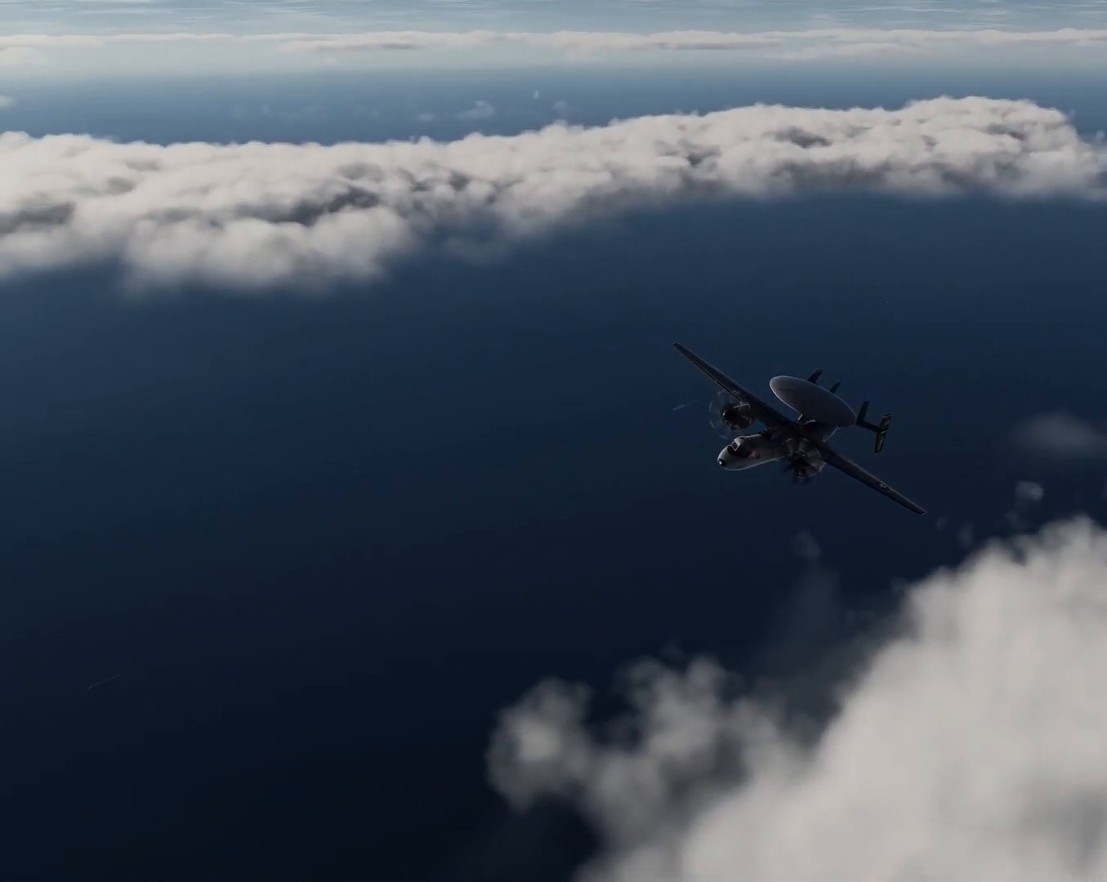
{"buttons": [], "left_stick": "center", "right_stick": "up-right", "events": []}
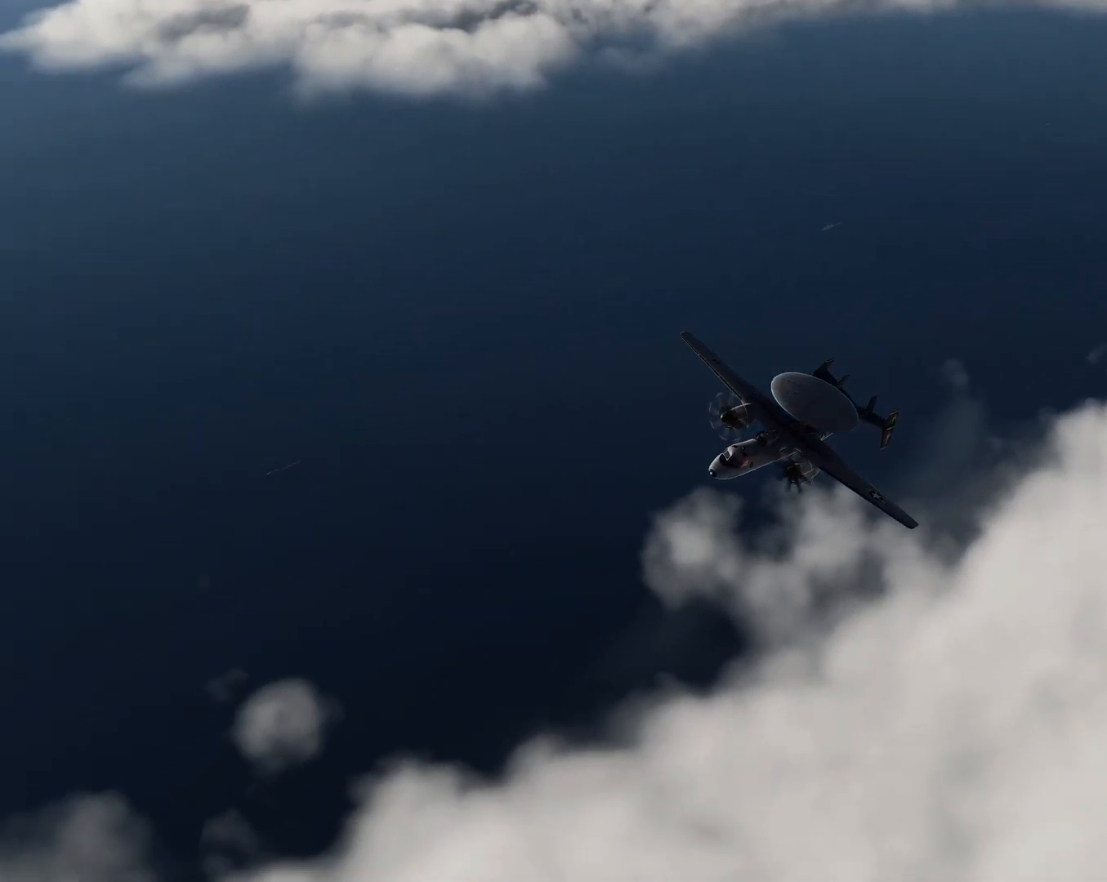
{"buttons": [], "left_stick": "center", "right_stick": "down-left", "events": [[67, "right_stick", "right"], [167, "right_stick", "center"], [301, "right_stick", "down"], [484, "right_stick", "down-left"]]}
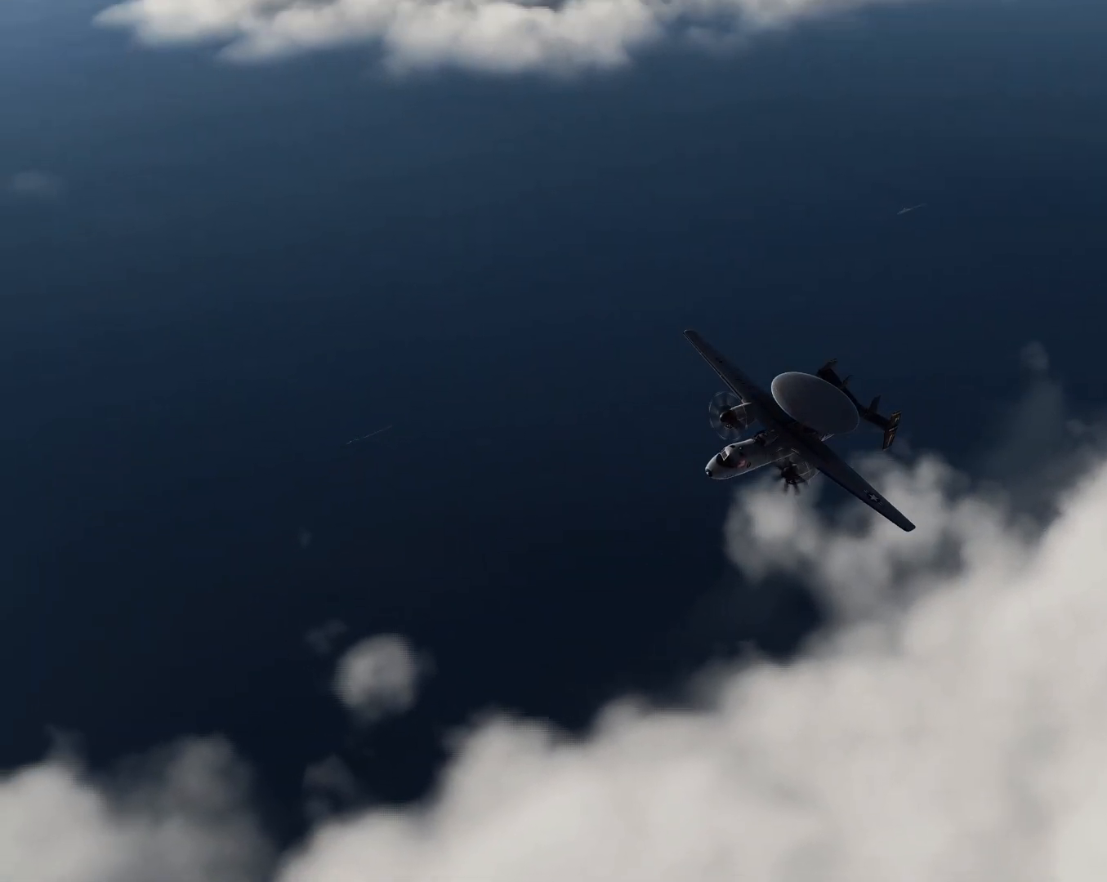
{"buttons": [], "left_stick": "up", "right_stick": "center", "events": [[250, "right_stick", "center"], [317, "left_stick", "up"]]}
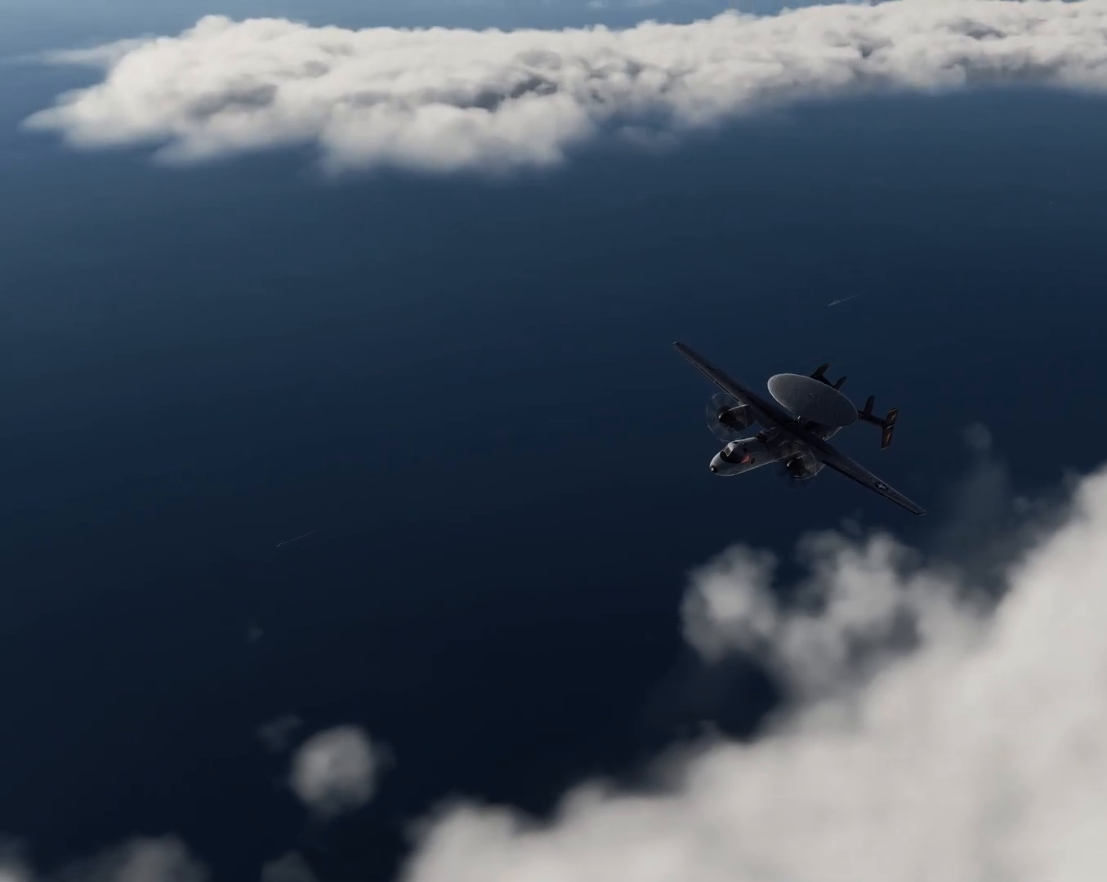
{"buttons": [], "left_stick": "center", "right_stick": "center", "events": [[467, "left_stick", "center"]]}
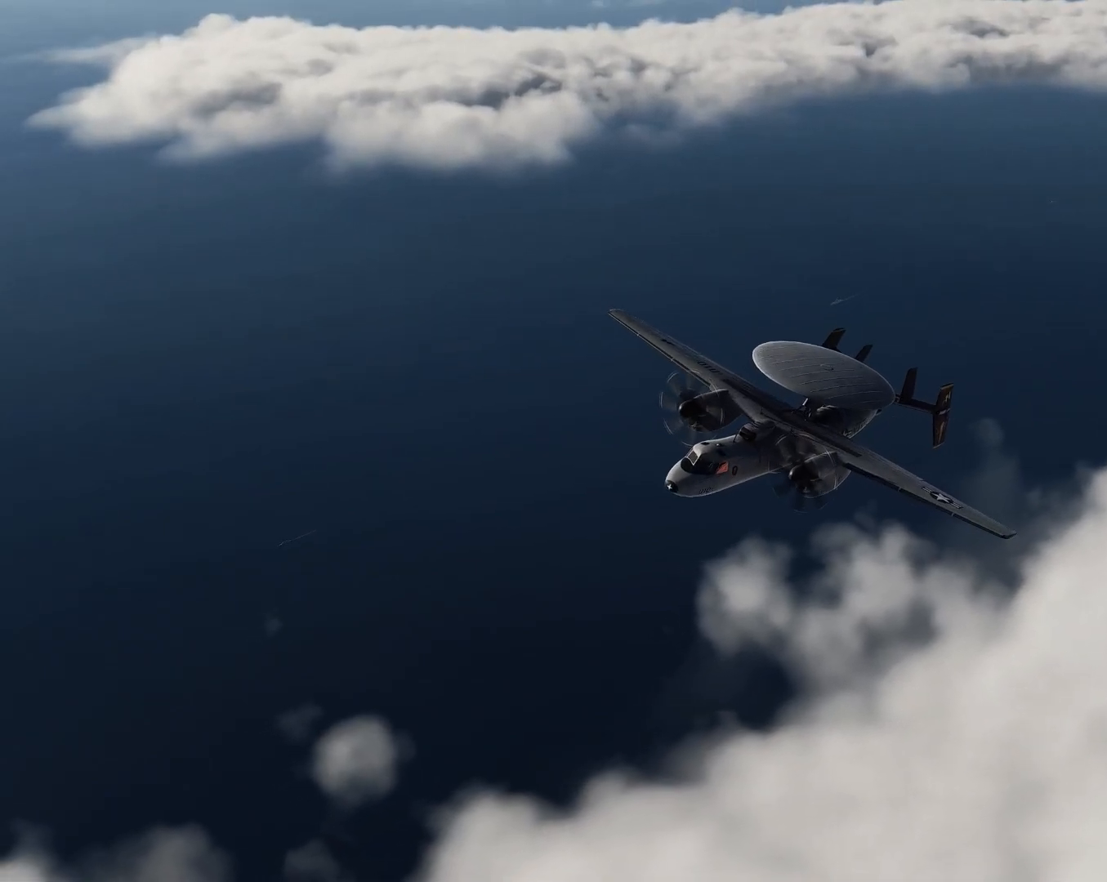
{"buttons": [], "left_stick": "center", "right_stick": "center", "events": []}
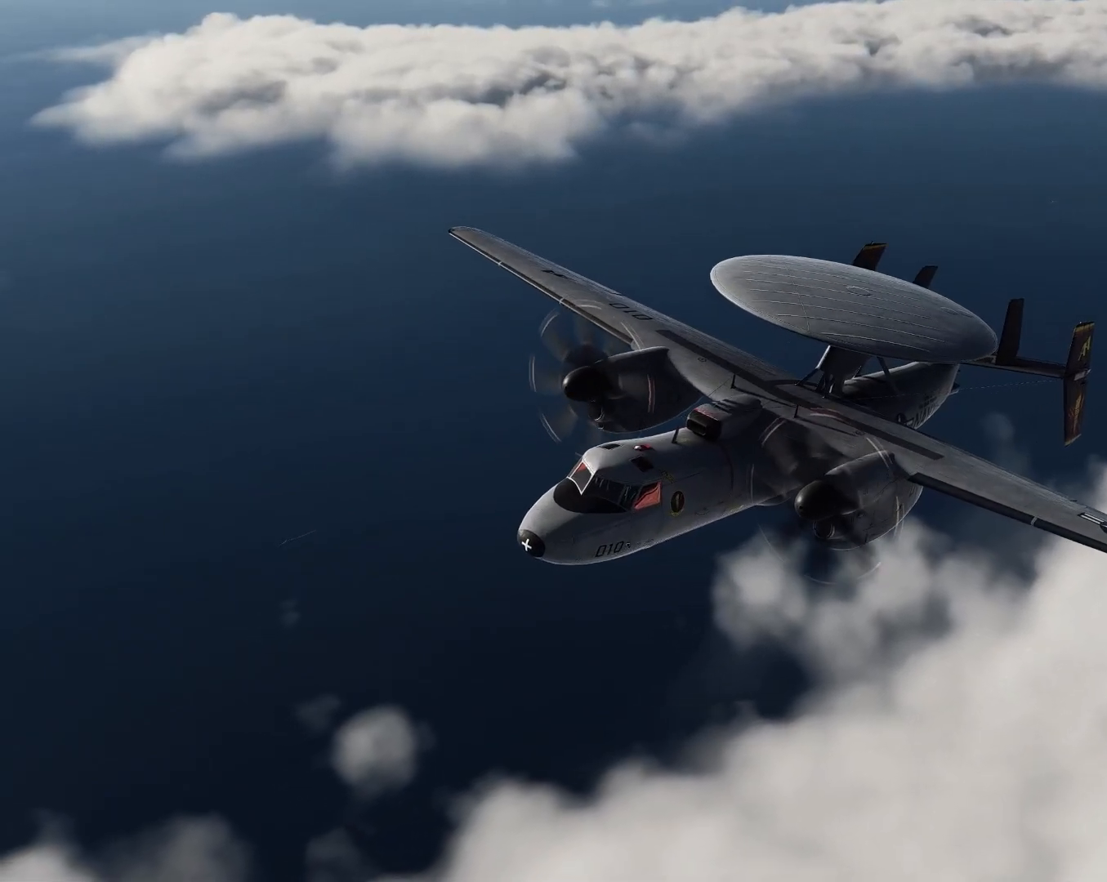
{"buttons": [], "left_stick": "down", "right_stick": "center", "events": [[267, "left_stick", "down"]]}
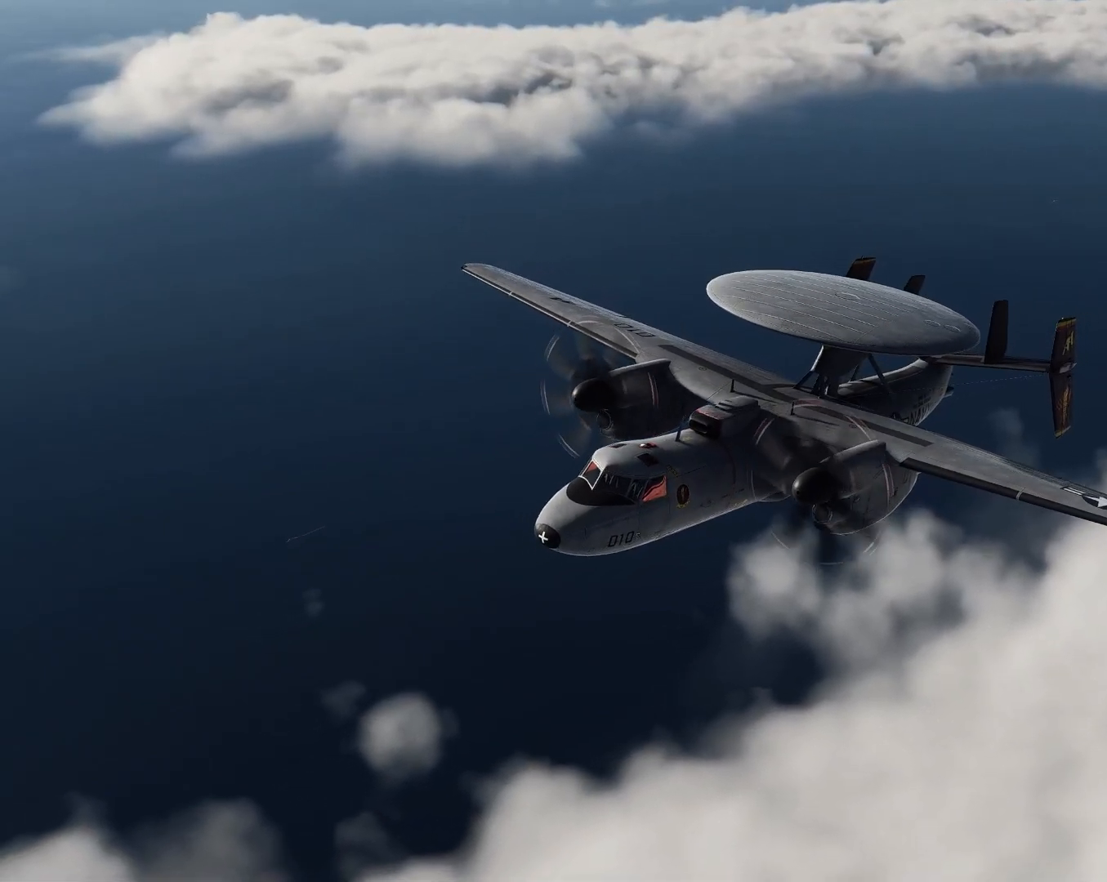
{"buttons": [], "left_stick": "down", "right_stick": "center", "events": []}
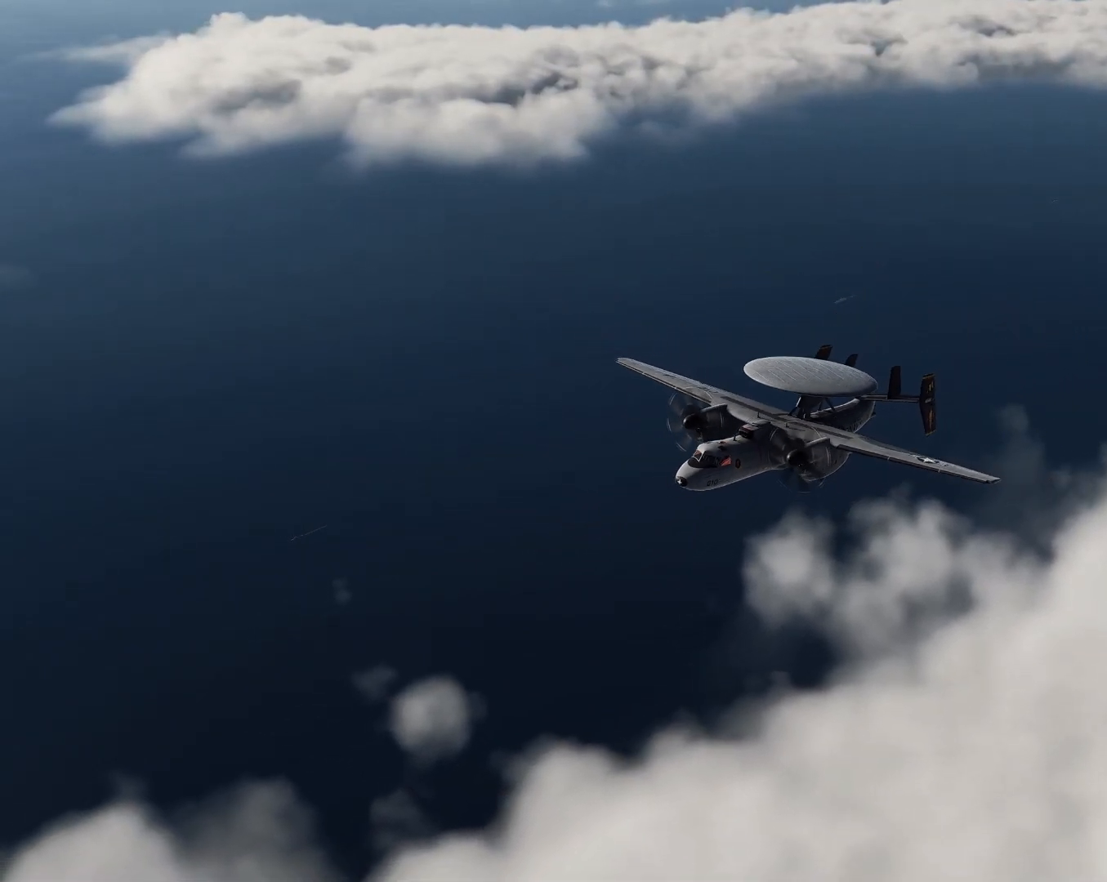
{"buttons": [], "left_stick": "up", "right_stick": "center", "events": [[333, "left_stick", "center"], [450, "left_stick", "up"]]}
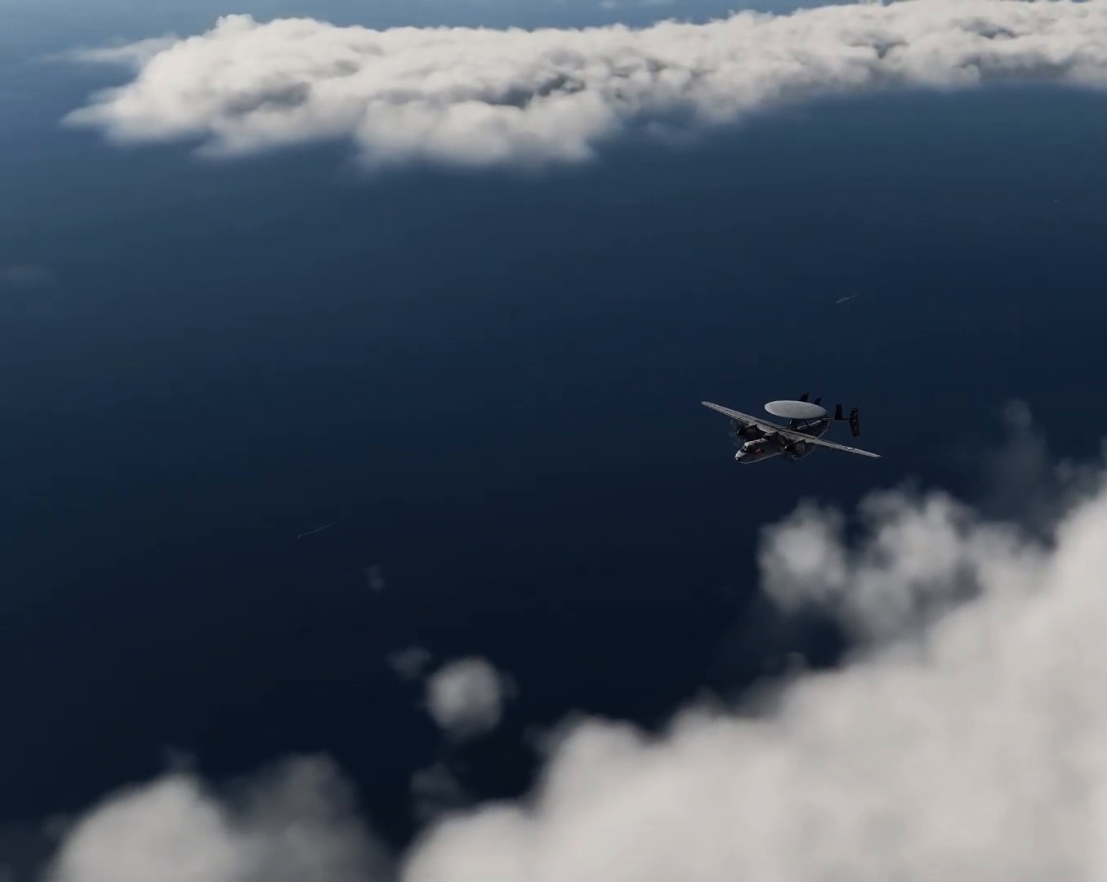
{"buttons": [], "left_stick": "up", "right_stick": "center", "events": []}
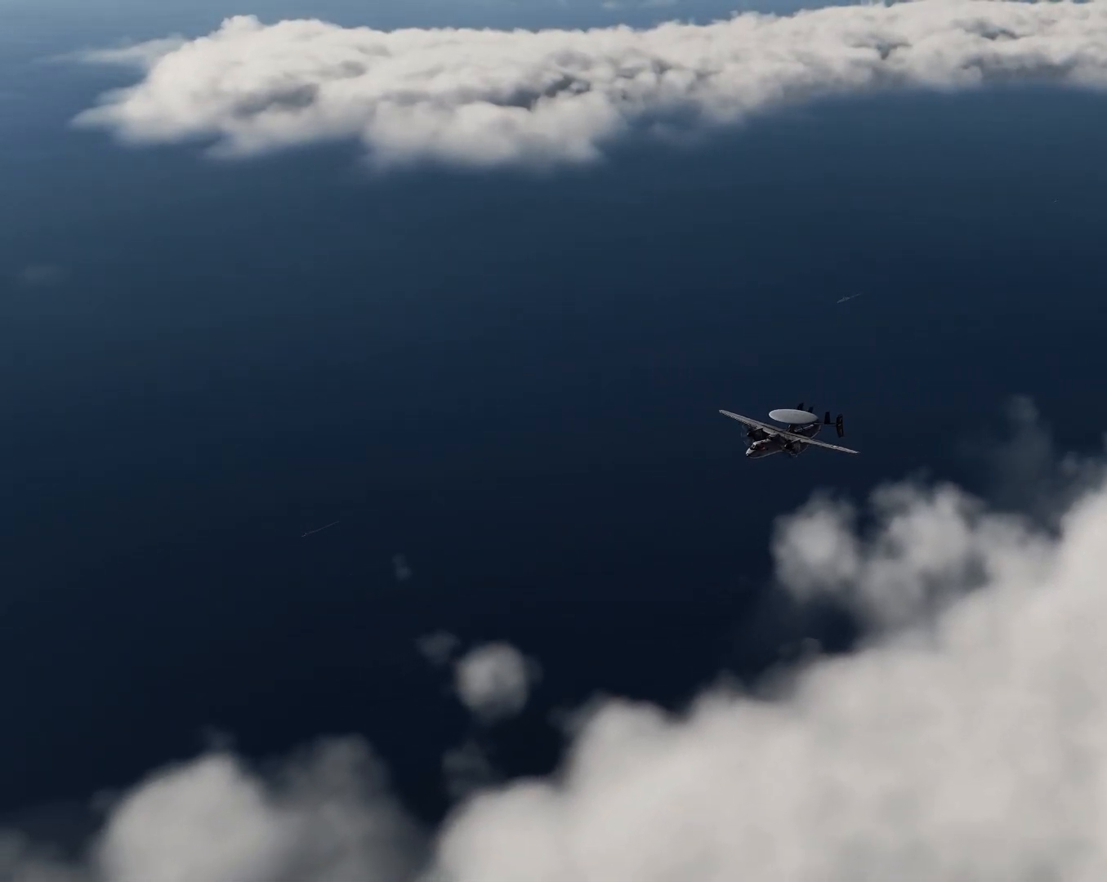
{"buttons": [], "left_stick": "up", "right_stick": "center", "events": []}